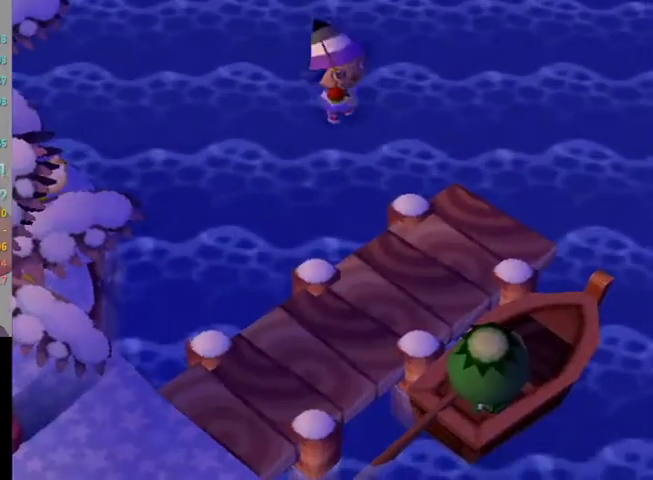
Gameplay with a controller (Nintendo layout); each line is a JSON object with the inputs held at the frame after it. "events" lists button and stick changes between this image and that frame as [ms after this image, input, new state], when the widget could be followed in between. Not read: L3 R3.
{"buttons": [], "left_stick": "down-right", "right_stick": "center", "events": []}
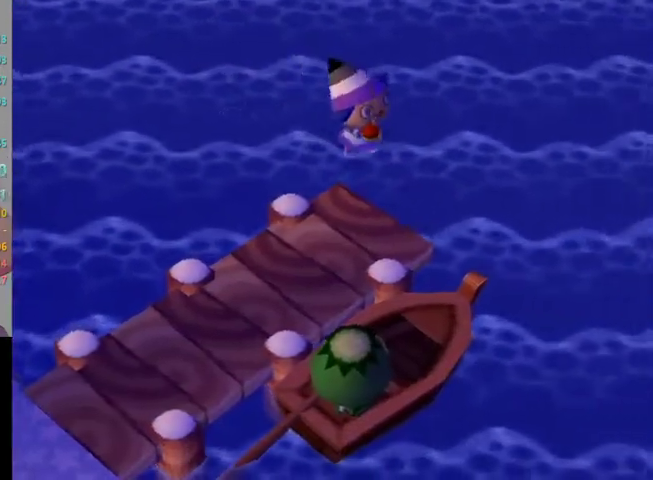
{"buttons": [], "left_stick": "down-right", "right_stick": "center", "events": []}
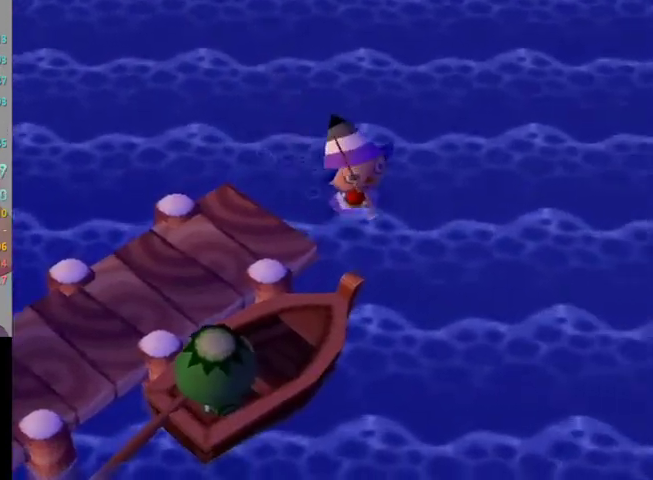
{"buttons": [], "left_stick": "down", "right_stick": "center", "events": [[367, "left_stick", "down"]]}
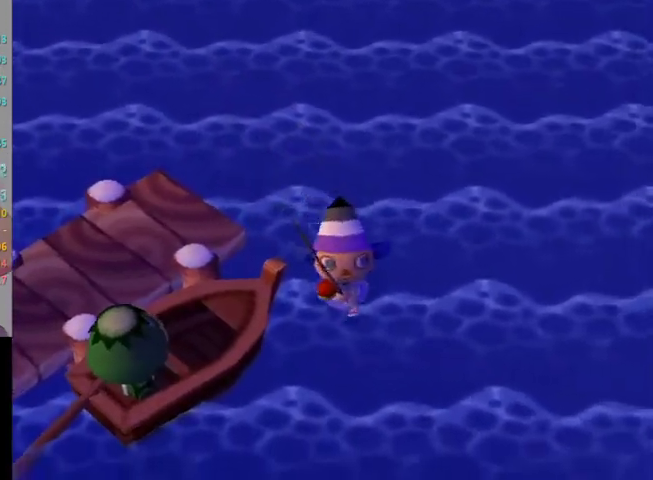
{"buttons": [], "left_stick": "down", "right_stick": "center", "events": [[467, "R1", "down"], [500, "R1", "up"]]}
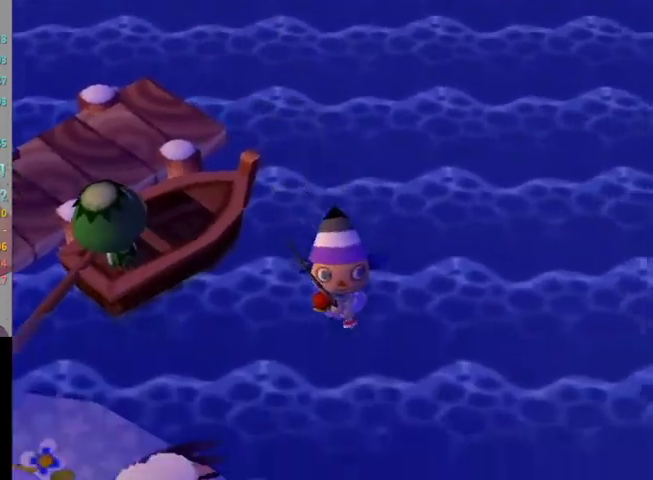
{"buttons": [], "left_stick": "down", "right_stick": "center", "events": []}
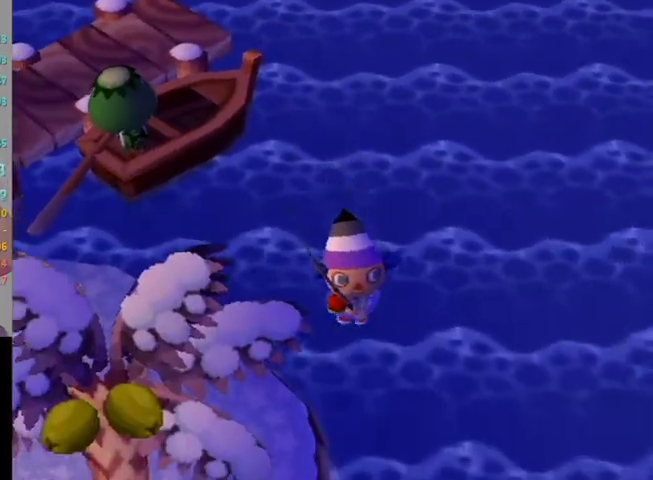
{"buttons": [], "left_stick": "down", "right_stick": "center", "events": []}
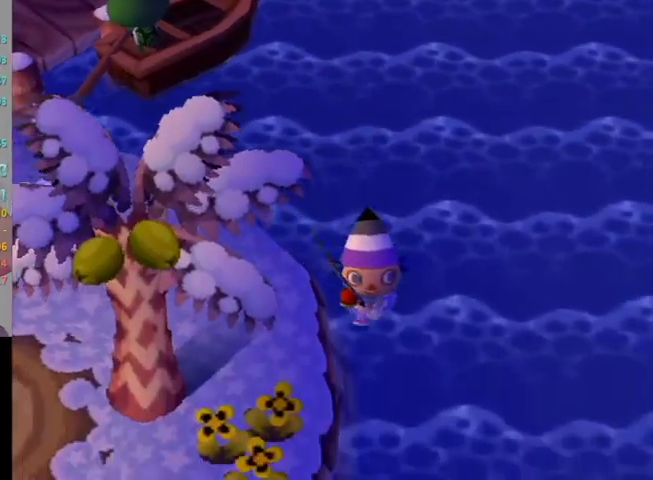
{"buttons": [], "left_stick": "down", "right_stick": "center", "events": []}
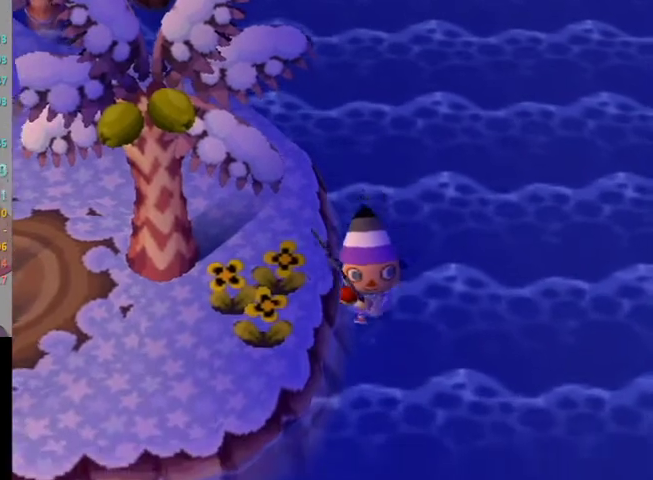
{"buttons": [], "left_stick": "down-left", "right_stick": "center", "events": [[200, "left_stick", "down-left"]]}
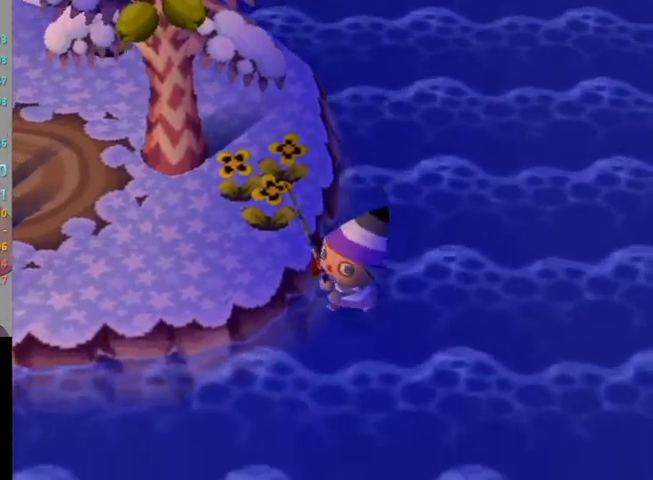
{"buttons": [], "left_stick": "left", "right_stick": "center", "events": [[167, "R1", "down"], [200, "R1", "up"], [467, "left_stick", "left"]]}
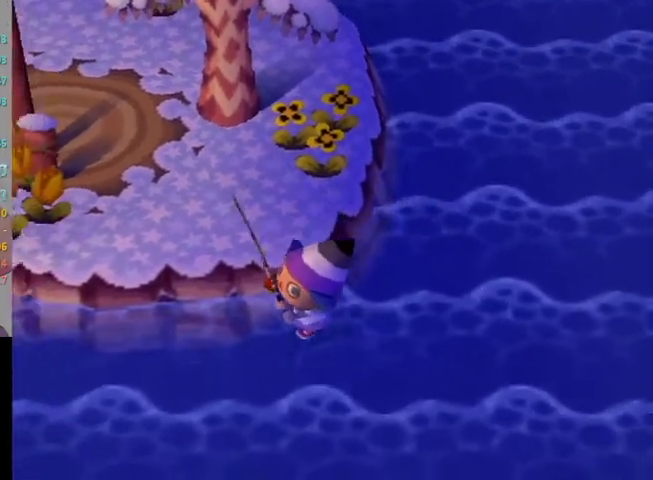
{"buttons": [], "left_stick": "left", "right_stick": "center", "events": []}
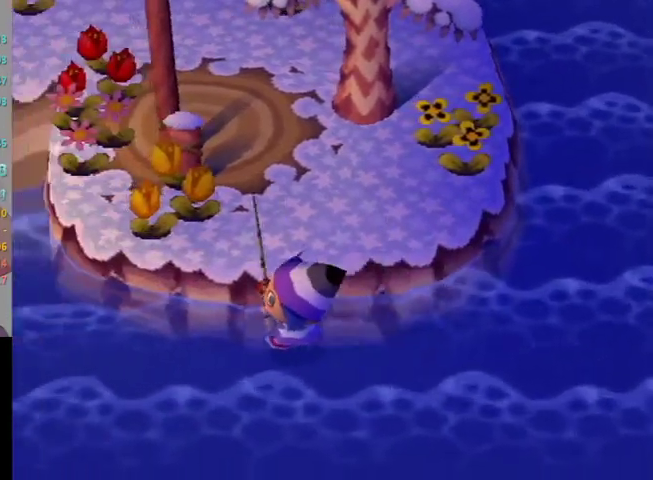
{"buttons": [], "left_stick": "left", "right_stick": "center", "events": []}
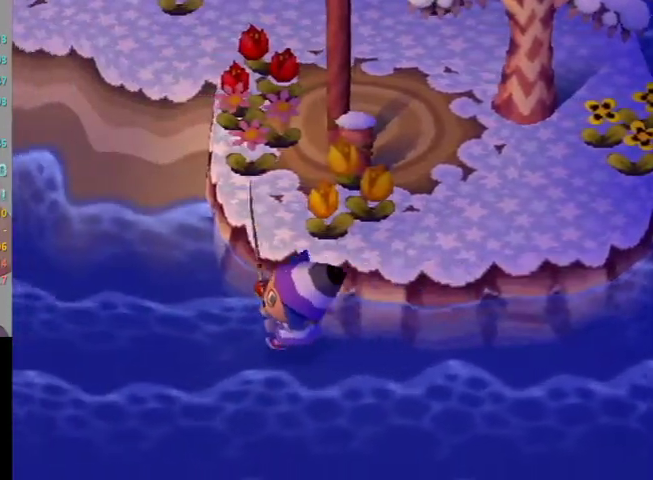
{"buttons": [], "left_stick": "left", "right_stick": "center", "events": []}
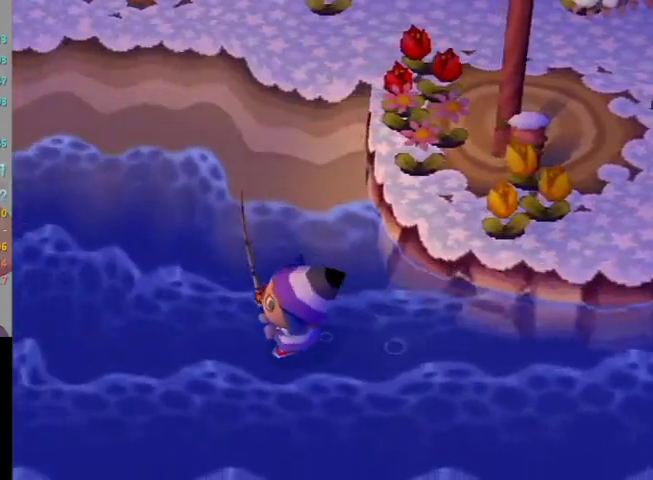
{"buttons": [], "left_stick": "left", "right_stick": "center", "events": []}
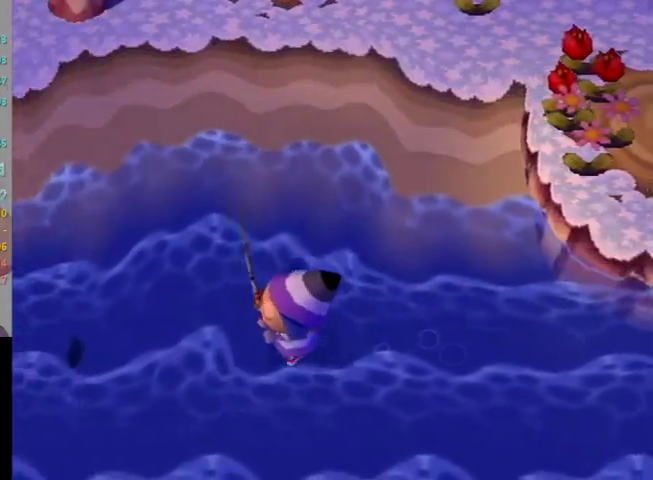
{"buttons": ["L1"], "left_stick": "down-left", "right_stick": "center", "events": [[333, "L1", "down"], [433, "left_stick", "down-left"]]}
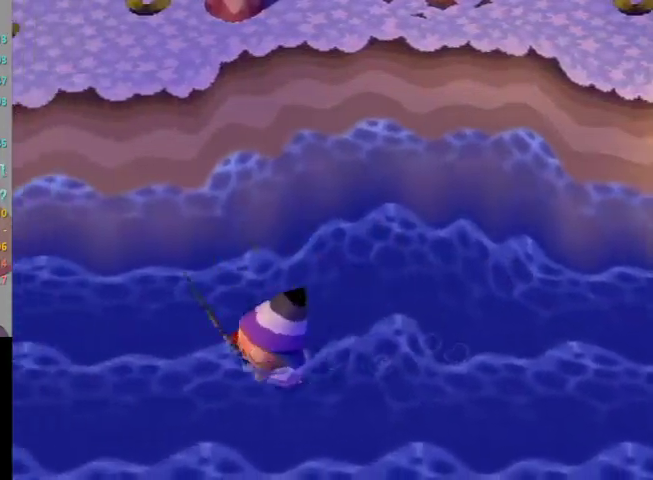
{"buttons": ["L1"], "left_stick": "down", "right_stick": "center", "events": [[67, "left_stick", "down"]]}
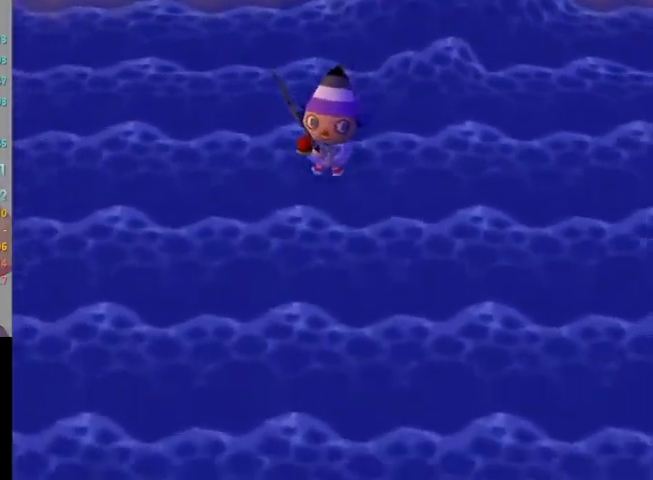
{"buttons": [], "left_stick": "up", "right_stick": "center", "events": [[167, "left_stick", "right"], [233, "L1", "up"], [233, "left_stick", "up-right"], [333, "left_stick", "up"]]}
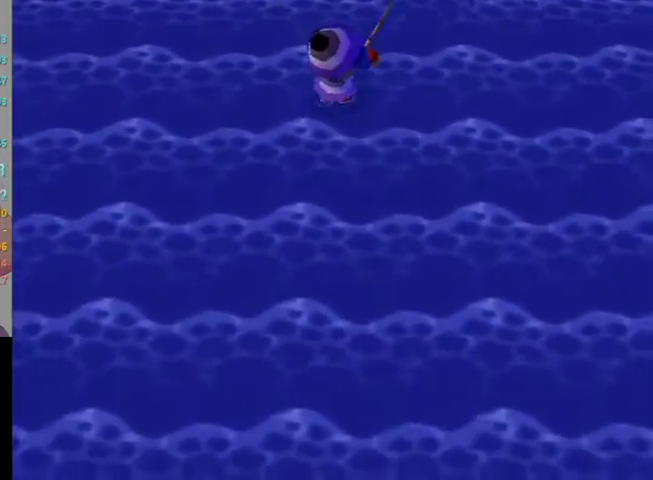
{"buttons": [], "left_stick": "up-right", "right_stick": "center", "events": [[433, "left_stick", "up-right"]]}
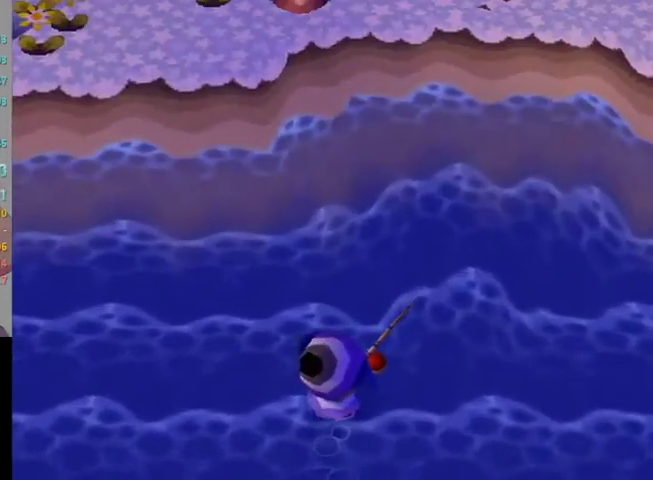
{"buttons": [], "left_stick": "right", "right_stick": "center", "events": [[233, "R1", "down"], [267, "R1", "up"], [433, "left_stick", "right"]]}
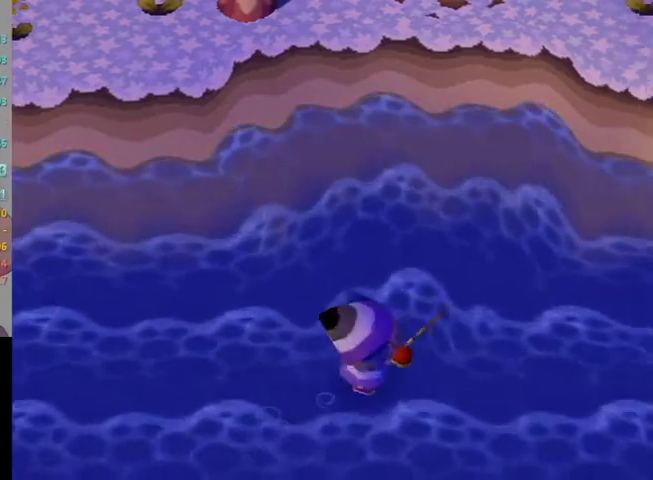
{"buttons": [], "left_stick": "right", "right_stick": "center", "events": []}
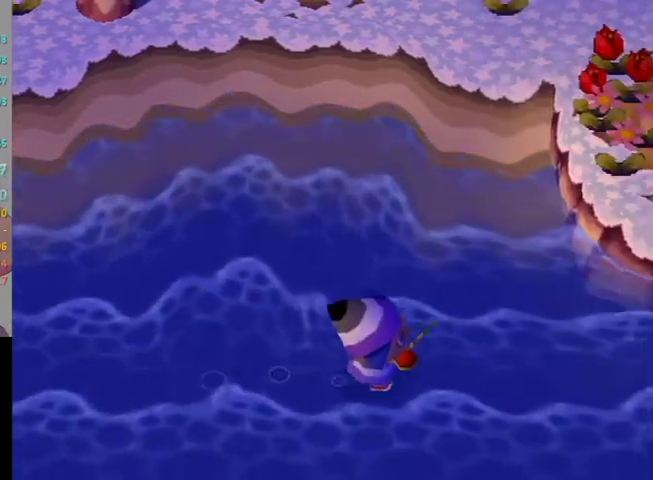
{"buttons": [], "left_stick": "right", "right_stick": "center", "events": []}
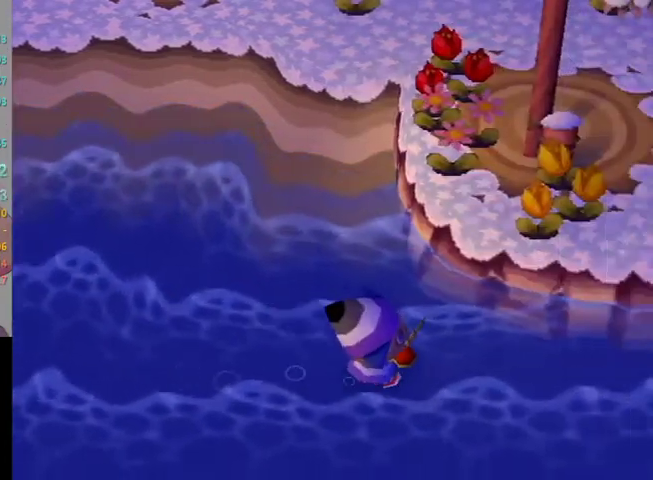
{"buttons": [], "left_stick": "right", "right_stick": "center", "events": []}
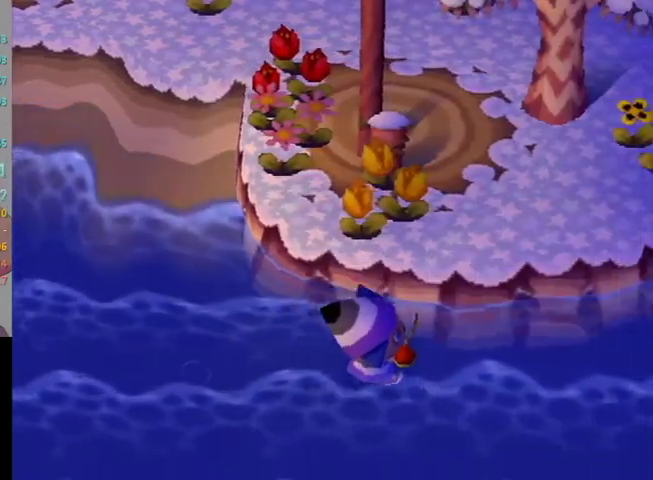
{"buttons": [], "left_stick": "right", "right_stick": "center", "events": []}
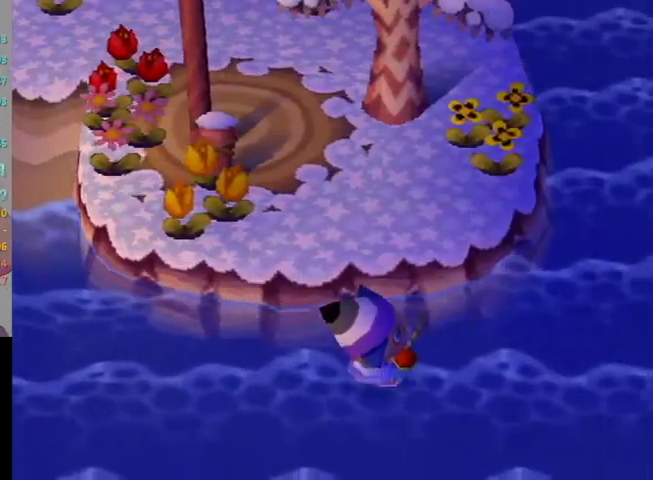
{"buttons": [], "left_stick": "up-right", "right_stick": "center", "events": [[300, "left_stick", "up-right"]]}
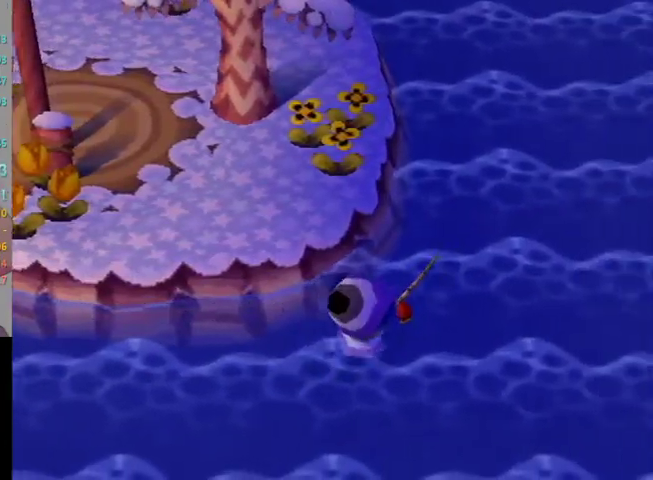
{"buttons": [], "left_stick": "up-right", "right_stick": "center", "events": []}
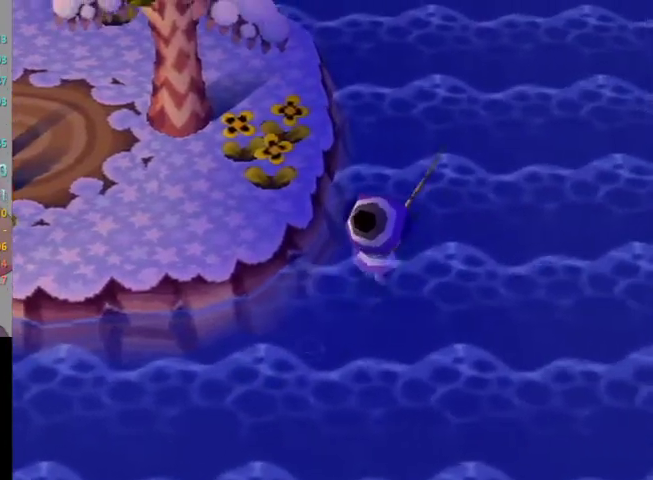
{"buttons": [], "left_stick": "up", "right_stick": "center", "events": [[167, "left_stick", "up"]]}
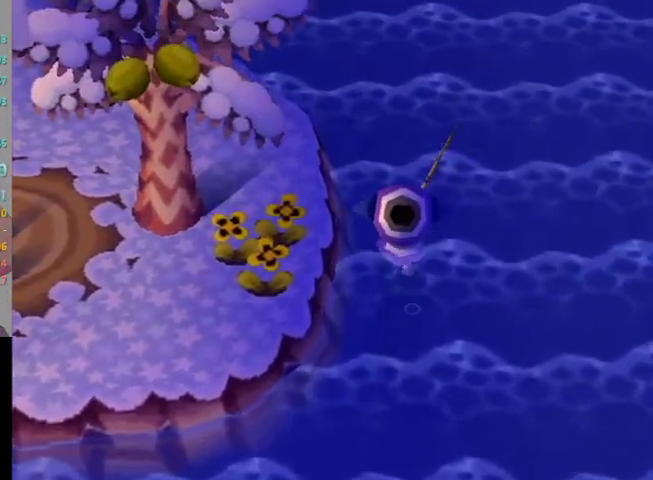
{"buttons": [], "left_stick": "up", "right_stick": "center", "events": []}
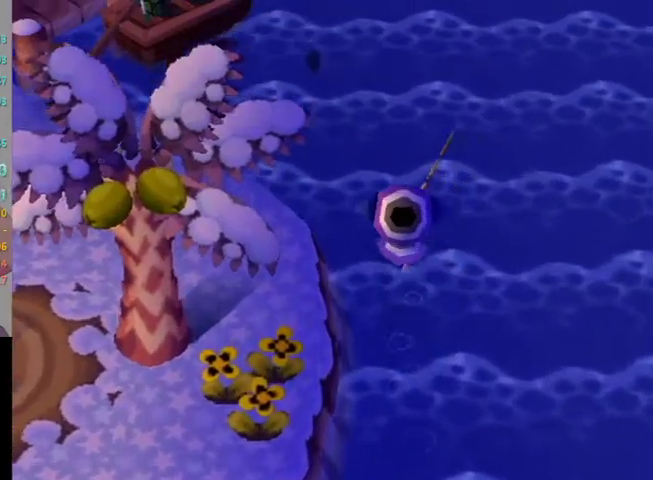
{"buttons": ["L1"], "left_stick": "up", "right_stick": "center", "events": [[233, "L1", "down"]]}
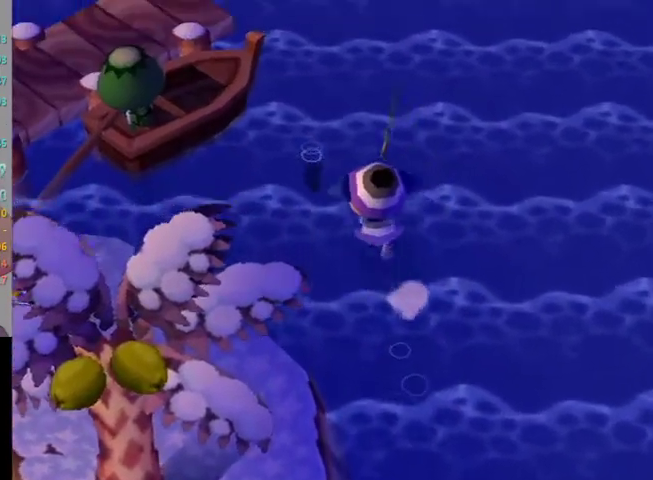
{"buttons": ["L1"], "left_stick": "up", "right_stick": "center", "events": []}
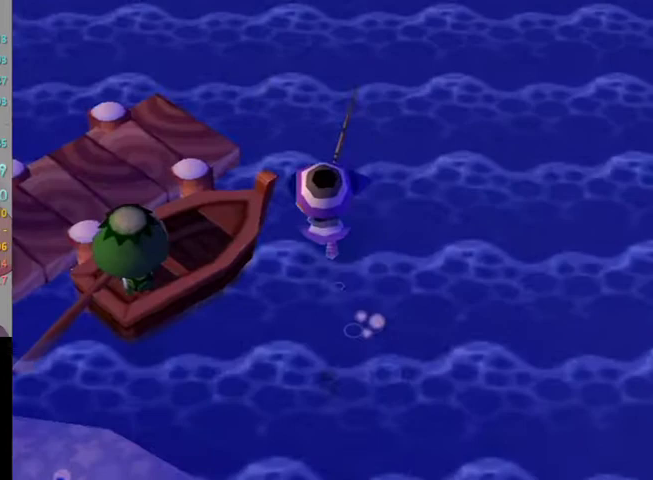
{"buttons": ["L1"], "left_stick": "up-left", "right_stick": "center", "events": [[100, "left_stick", "up-left"]]}
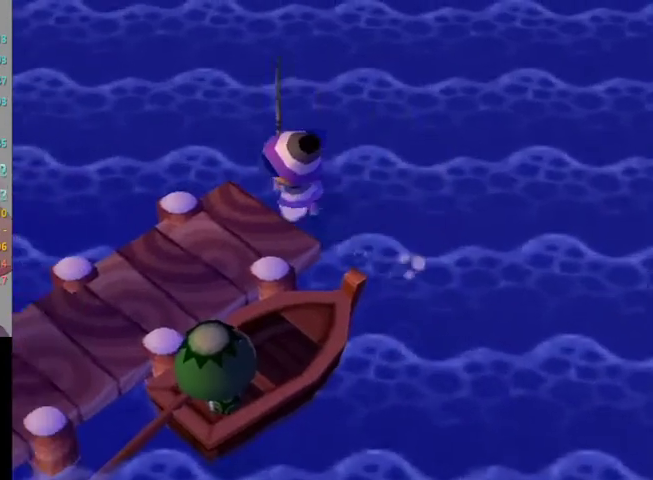
{"buttons": ["L1"], "left_stick": "up-left", "right_stick": "center", "events": []}